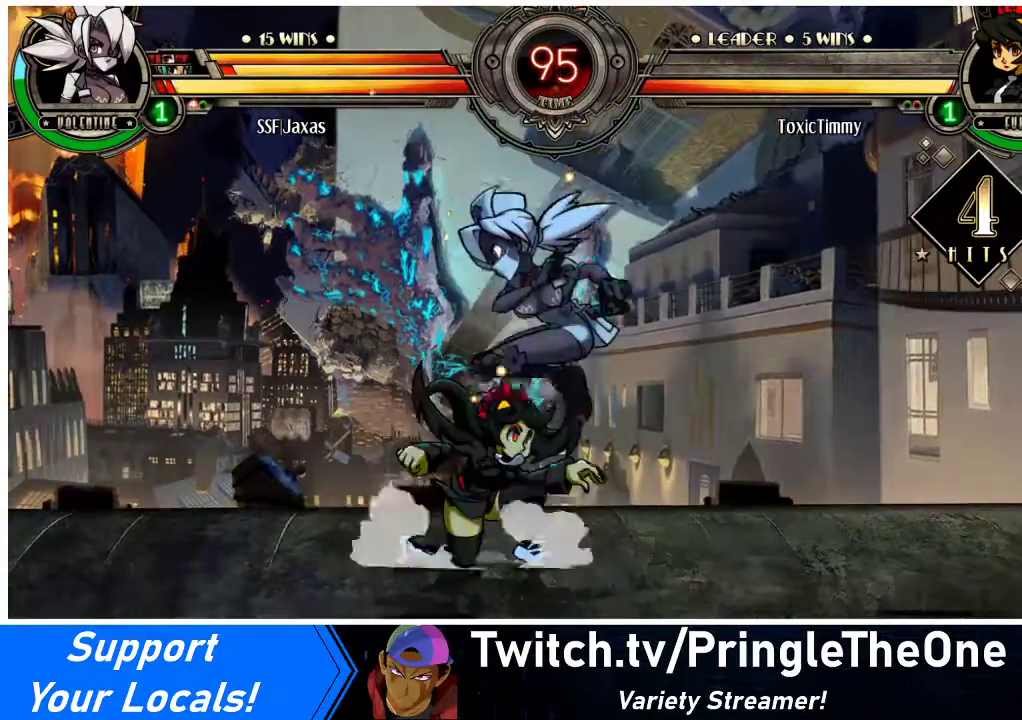
Gameplay with a controller (arcade stick); each line is a JSON object with the inputs held at the frame after it. "events" lists button and stick changes between this image and that frame as [ms after this image, input, new state], when the widget could be followed in between. Not read: L3 R3.
{"buttons": ["DPAD_DOWN", "DPAD_RIGHT"], "events": []}
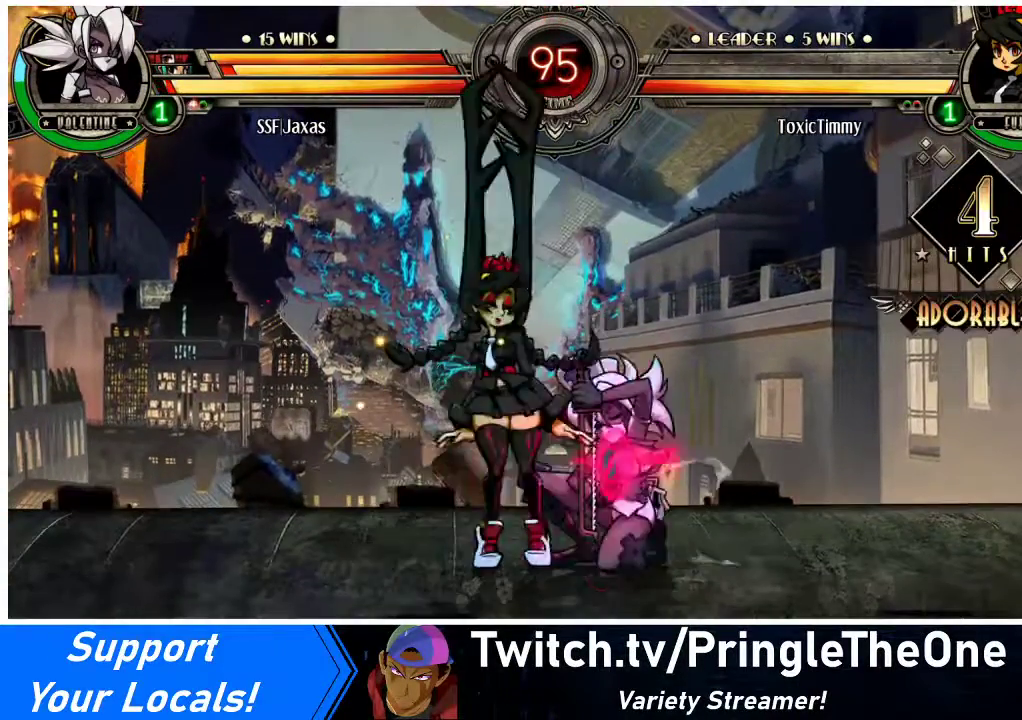
{"buttons": ["SQUARE"], "events": [[367, "DPAD_DOWN", "up"], [433, "SQUARE", "down"], [500, "DPAD_RIGHT", "up"]]}
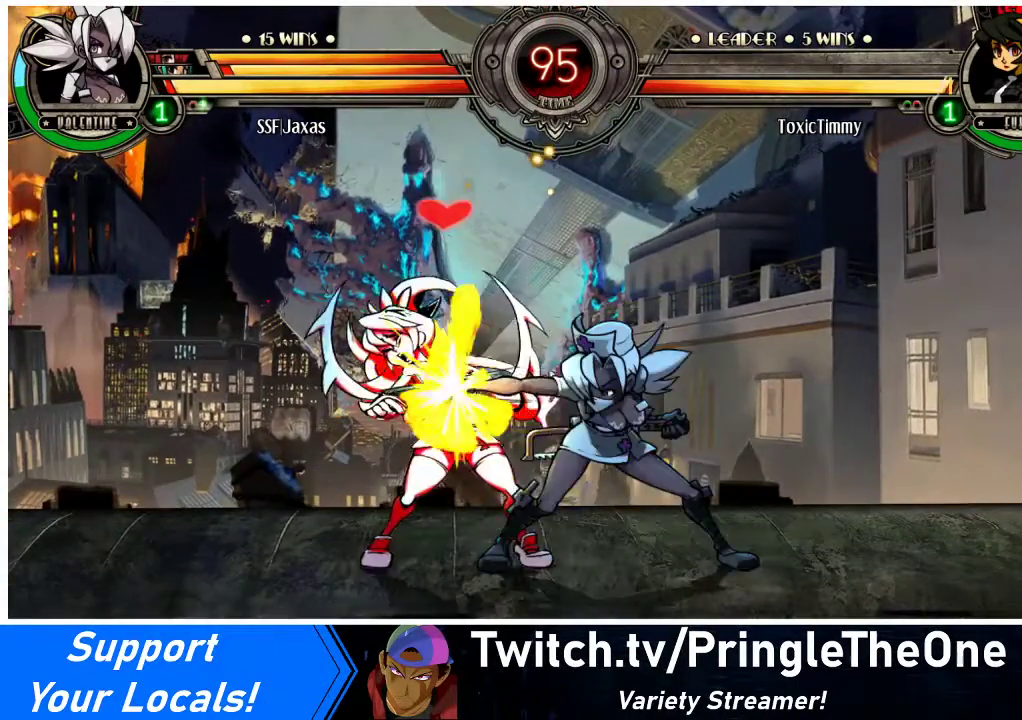
{"buttons": [], "events": [[33, "SQUARE", "up"], [133, "SQUARE", "down"], [233, "SQUARE", "up"], [333, "TRIANGLE", "down"], [500, "TRIANGLE", "up"]]}
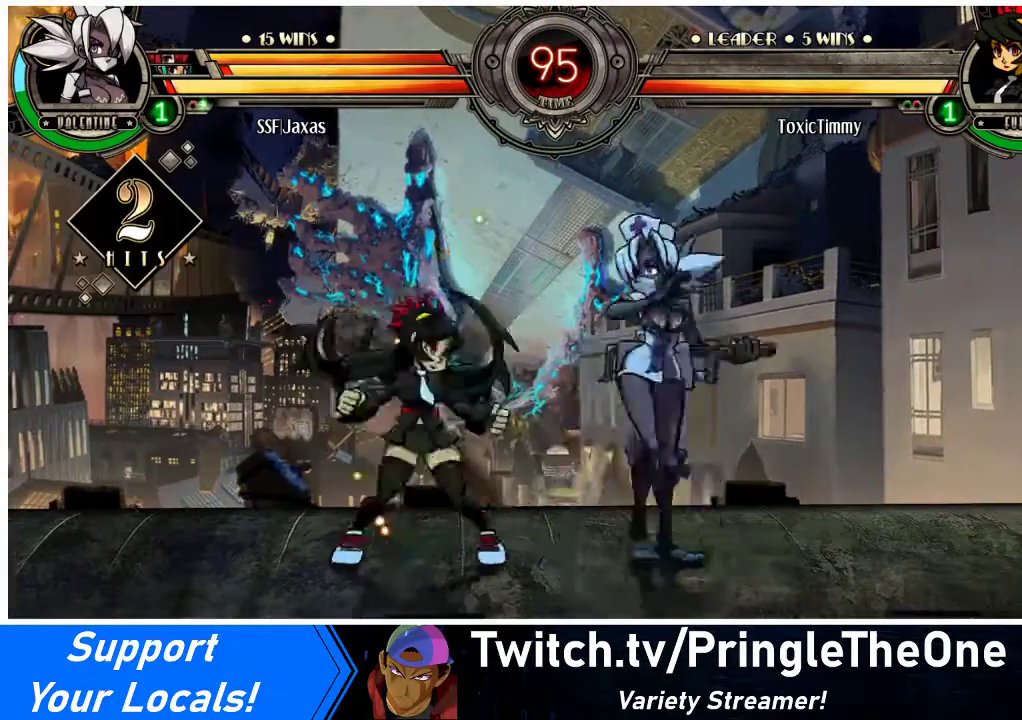
{"buttons": ["DPAD_DOWN", "DPAD_LEFT"], "events": [[67, "TRIANGLE", "down"], [167, "TRIANGLE", "up"], [267, "DPAD_DOWN", "down"], [267, "DPAD_LEFT", "down"], [367, "R1", "down"], [500, "R1", "up"]]}
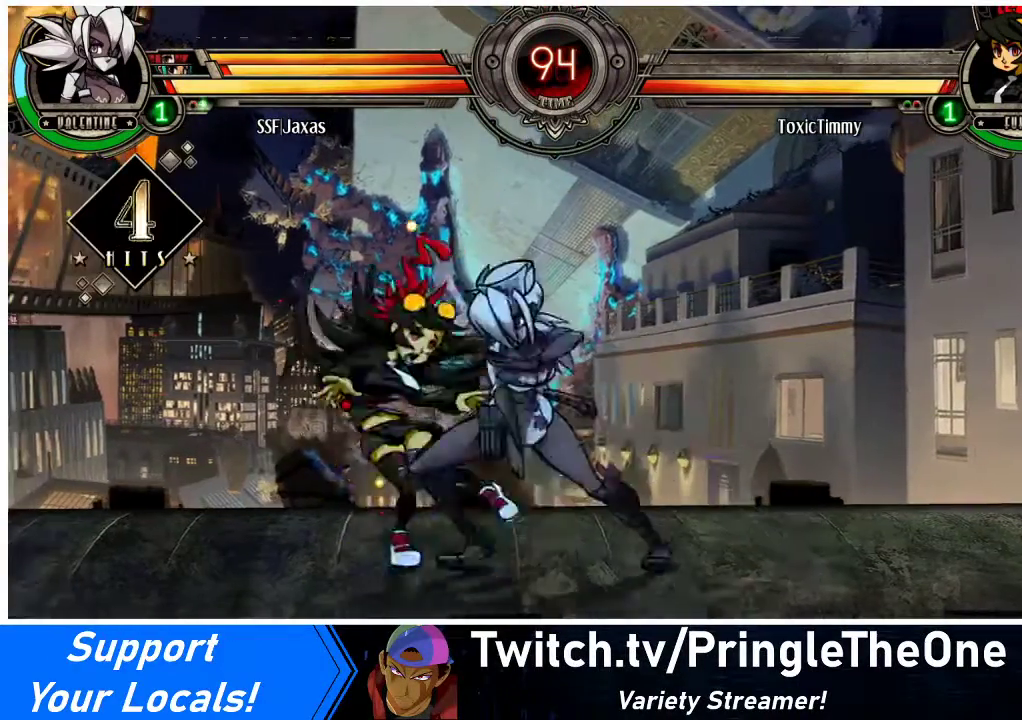
{"buttons": ["R1"], "events": [[67, "DPAD_DOWN", "up"], [200, "DPAD_UP", "down"], [333, "DPAD_UP", "up"], [367, "DPAD_LEFT", "up"], [367, "R1", "down"]]}
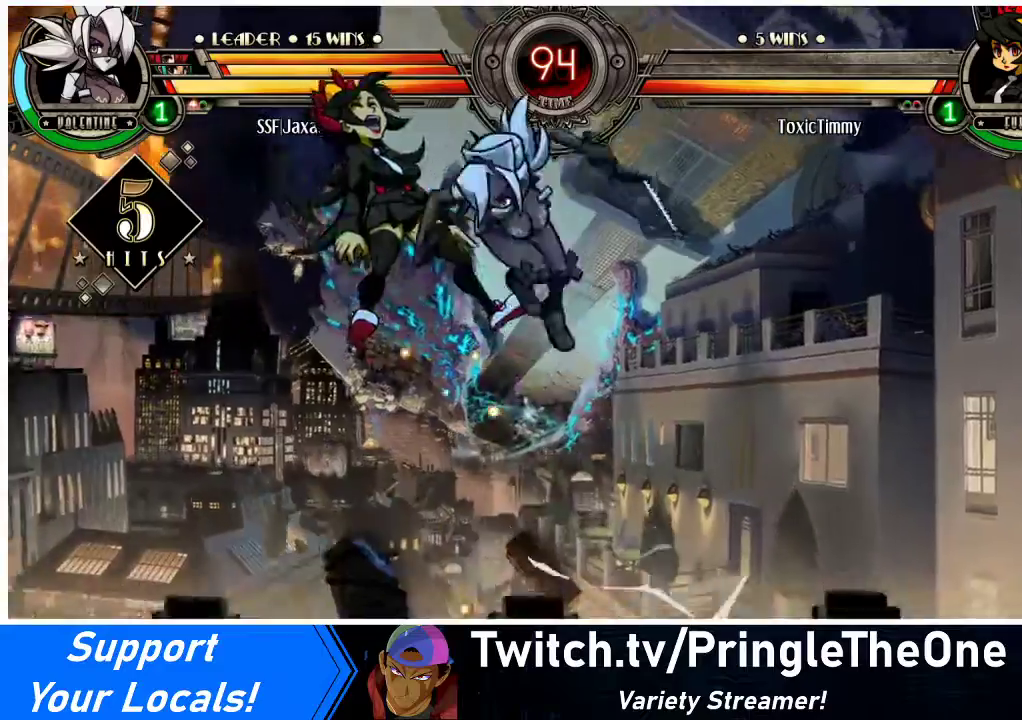
{"buttons": [], "events": [[33, "R1", "up"], [200, "R2", "down"], [333, "R2", "up"]]}
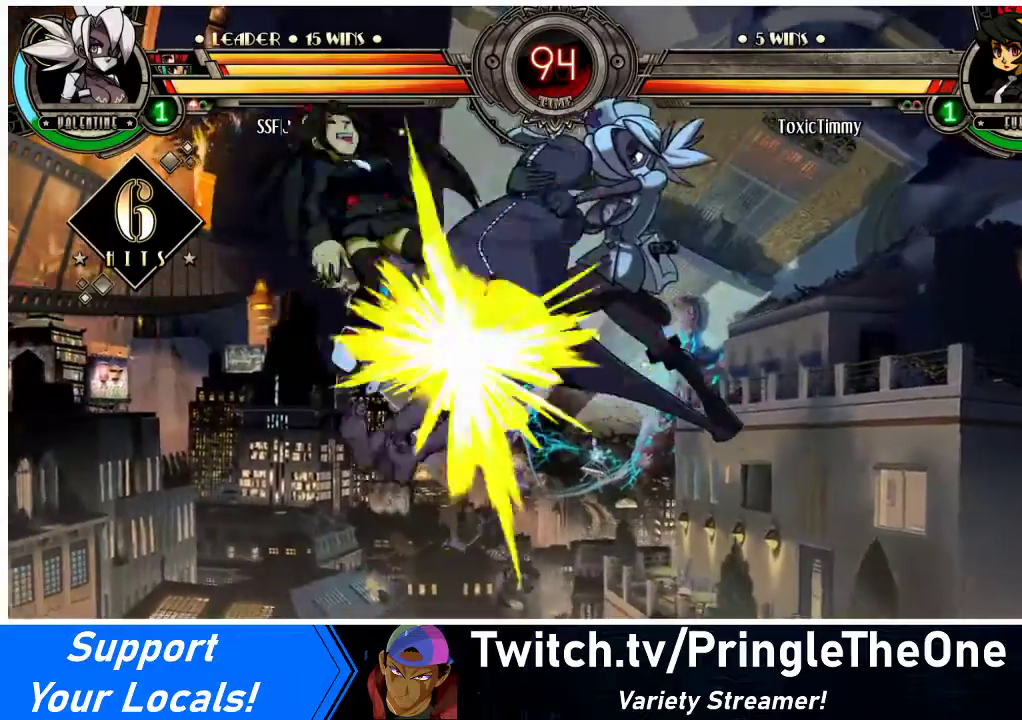
{"buttons": [], "events": [[233, "DPAD_DOWN", "down"], [267, "DPAD_LEFT", "down"], [300, "DPAD_DOWN", "up"], [367, "R2", "down"], [433, "DPAD_LEFT", "up"], [500, "R2", "up"]]}
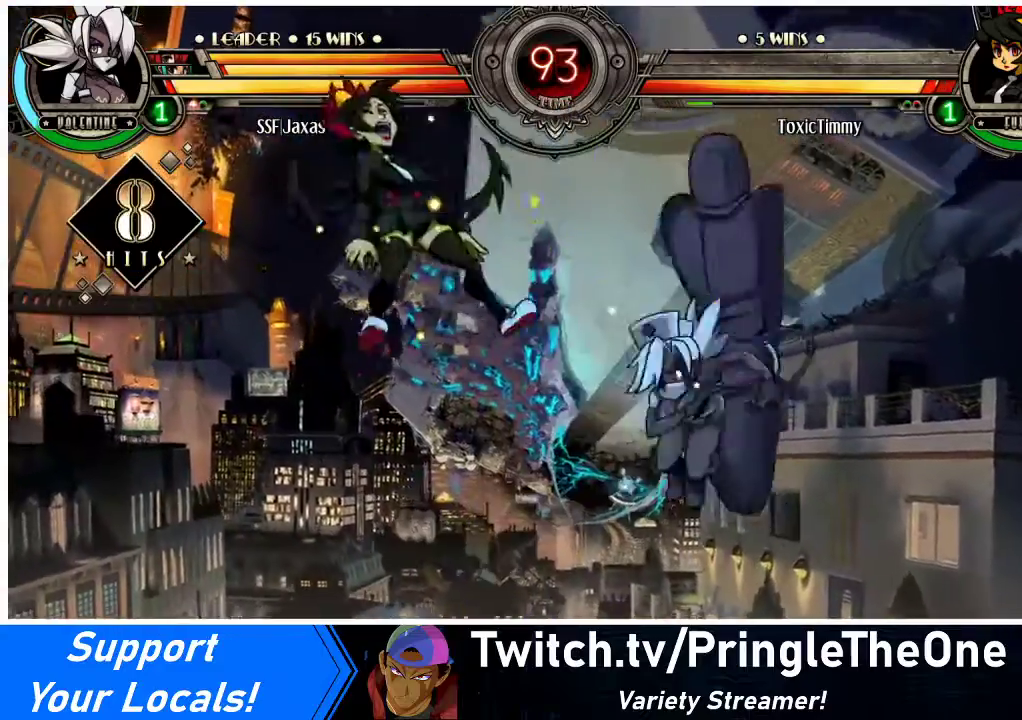
{"buttons": [], "events": []}
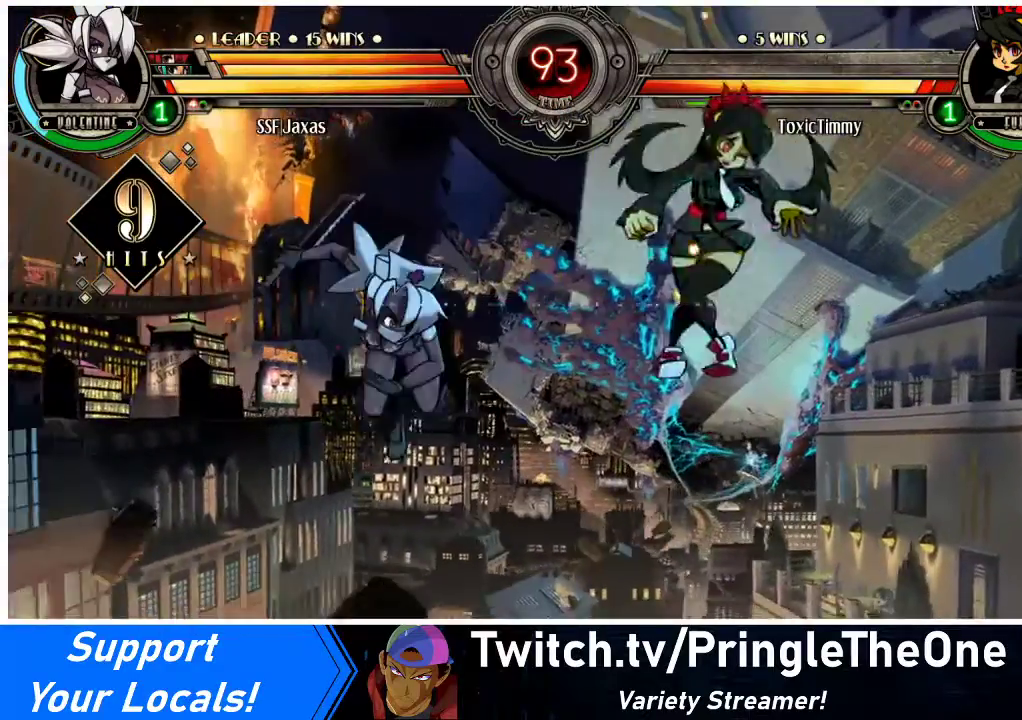
{"buttons": ["CIRCLE"], "events": [[300, "DPAD_DOWN", "down"], [333, "DPAD_RIGHT", "down"], [400, "DPAD_DOWN", "up"], [467, "CIRCLE", "down"], [500, "DPAD_RIGHT", "up"]]}
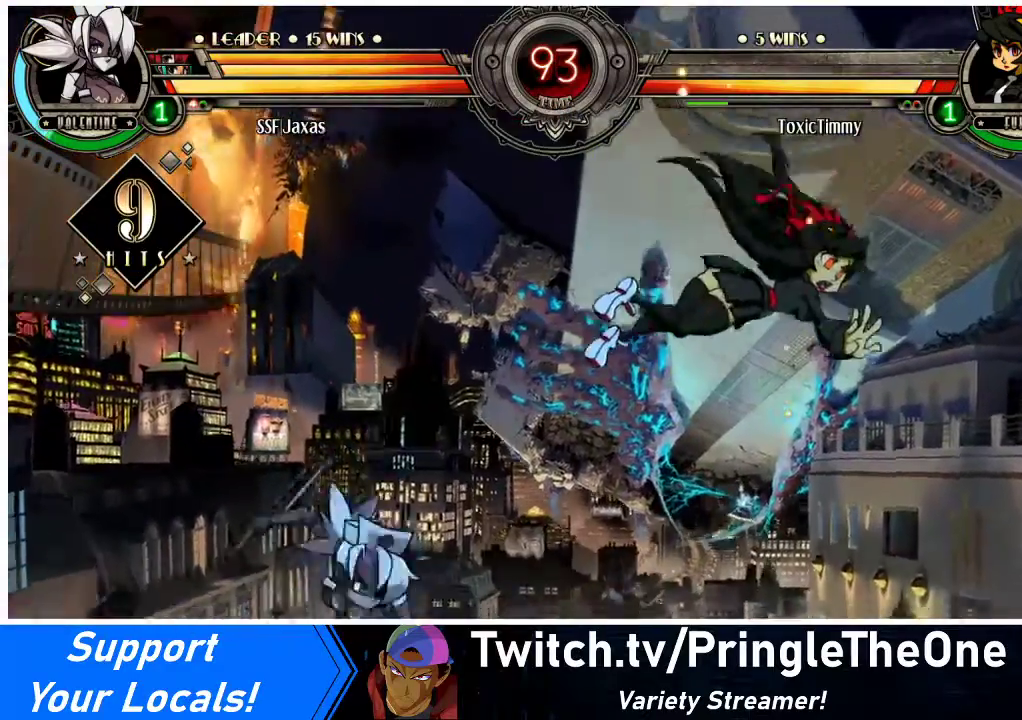
{"buttons": [], "events": [[133, "CIRCLE", "up"]]}
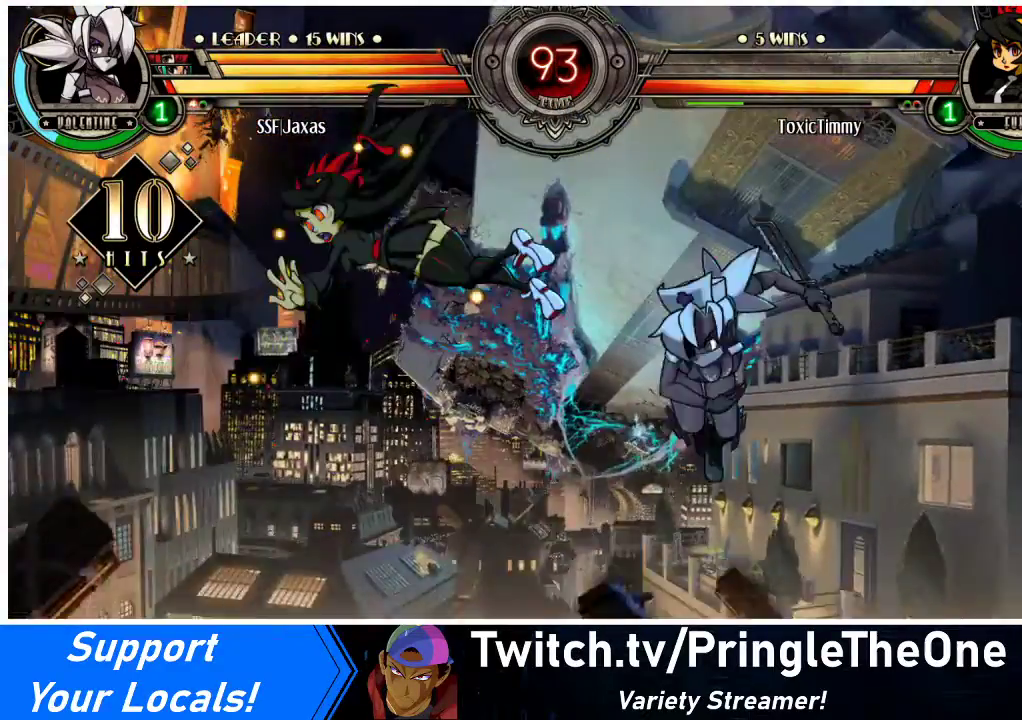
{"buttons": [], "events": [[33, "DPAD_LEFT", "down"], [67, "DPAD_LEFT", "up"], [133, "DPAD_LEFT", "down"], [367, "SQUARE", "down"], [433, "DPAD_LEFT", "up"], [500, "SQUARE", "up"]]}
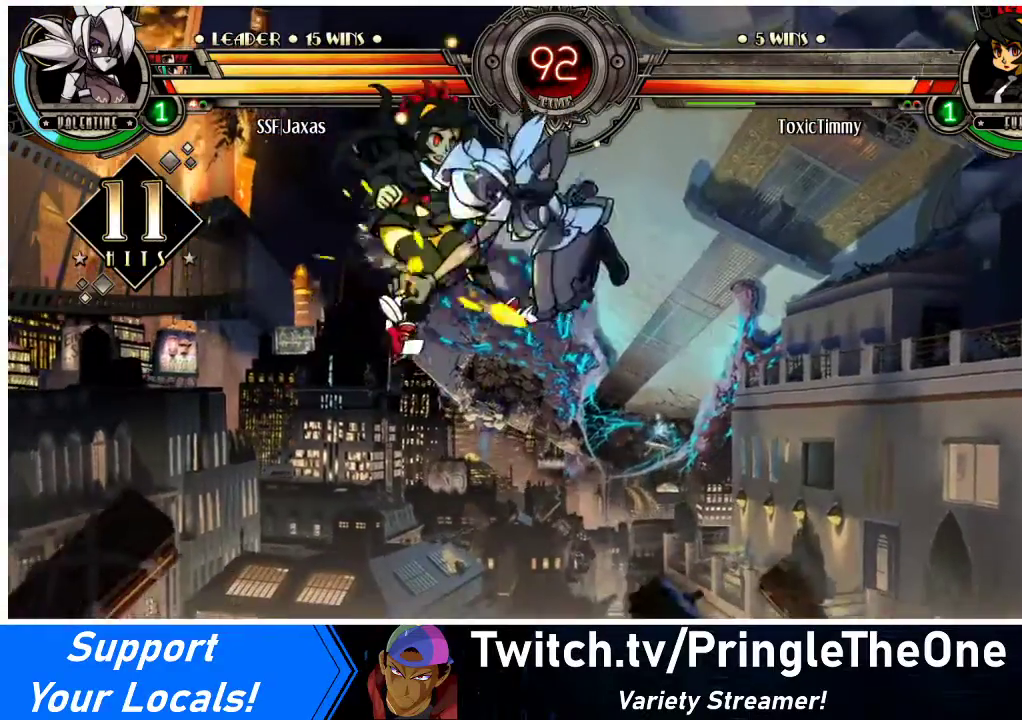
{"buttons": ["DPAD_RIGHT"], "events": [[33, "CIRCLE", "down"], [133, "CIRCLE", "up"], [300, "R1", "down"], [433, "R1", "up"], [500, "DPAD_RIGHT", "down"]]}
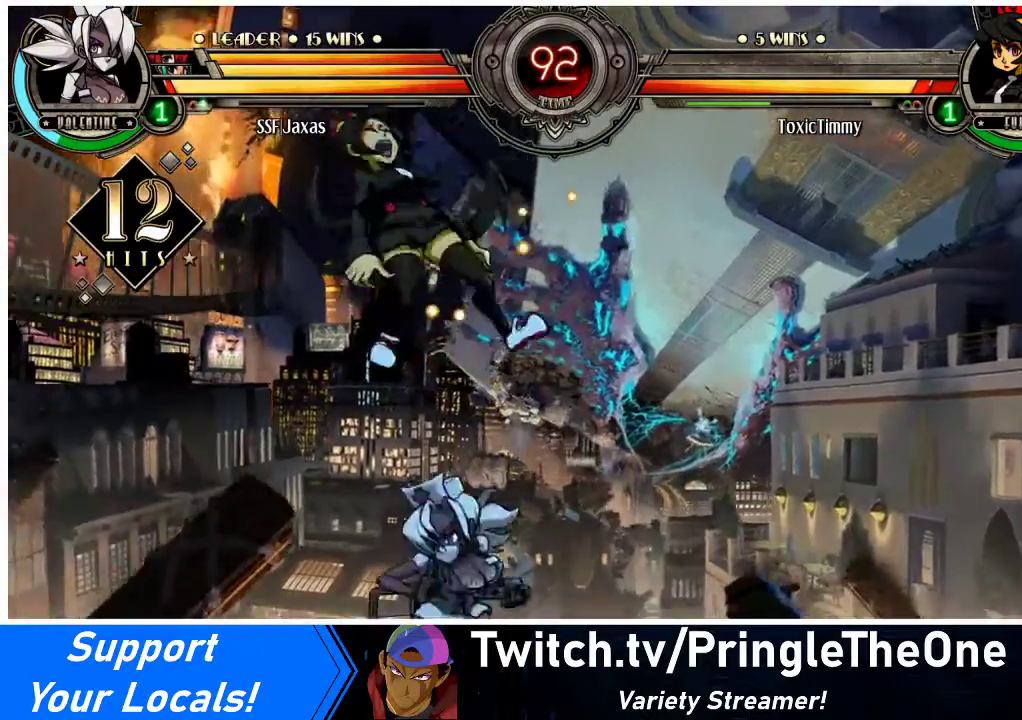
{"buttons": ["DPAD_LEFT"], "events": [[33, "DPAD_RIGHT", "up"], [100, "DPAD_RIGHT", "down"], [200, "DPAD_LEFT", "down"], [200, "DPAD_RIGHT", "up"], [233, "R1", "down"], [367, "R1", "up"]]}
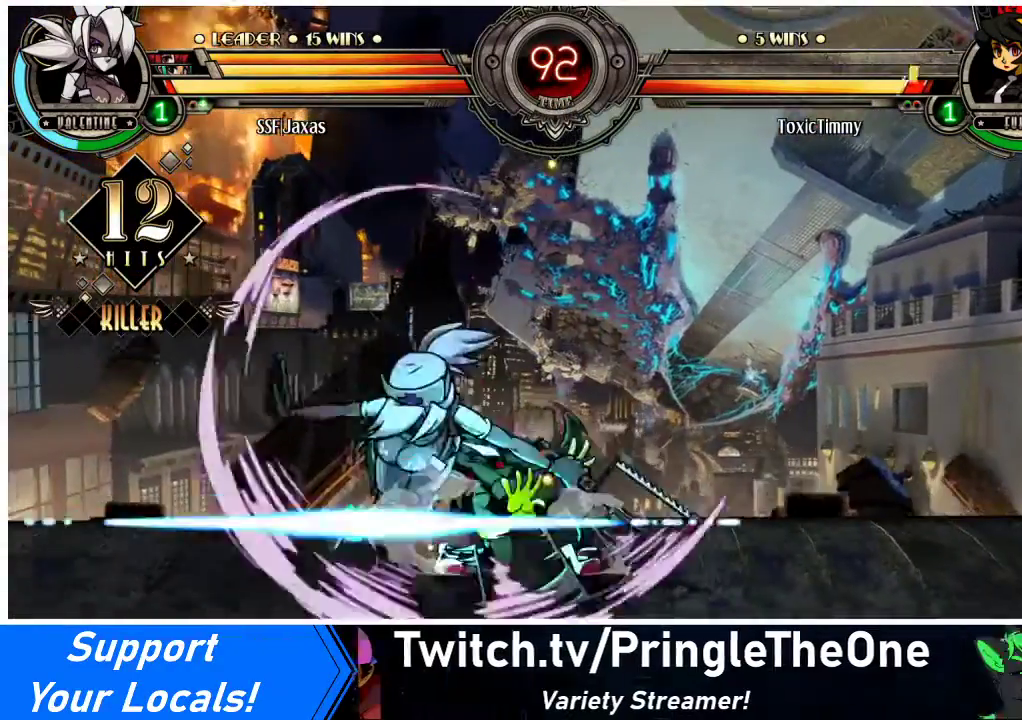
{"buttons": ["CIRCLE", "DPAD_DOWN", "DPAD_RIGHT"], "events": [[67, "DPAD_DOWN", "down"], [200, "DPAD_LEFT", "up"], [300, "CROSS", "down"], [433, "CROSS", "up"], [467, "DPAD_RIGHT", "down"], [500, "CIRCLE", "down"]]}
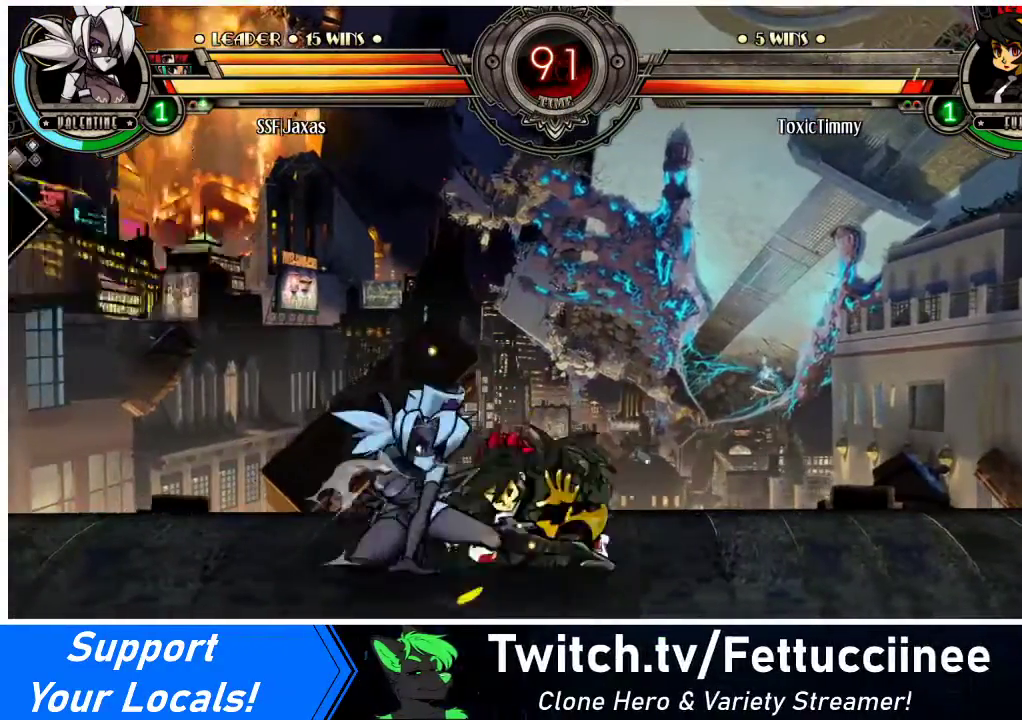
{"buttons": ["DPAD_RIGHT"], "events": [[133, "CIRCLE", "up"], [300, "R1", "down"], [467, "DPAD_DOWN", "up"], [500, "R1", "up"]]}
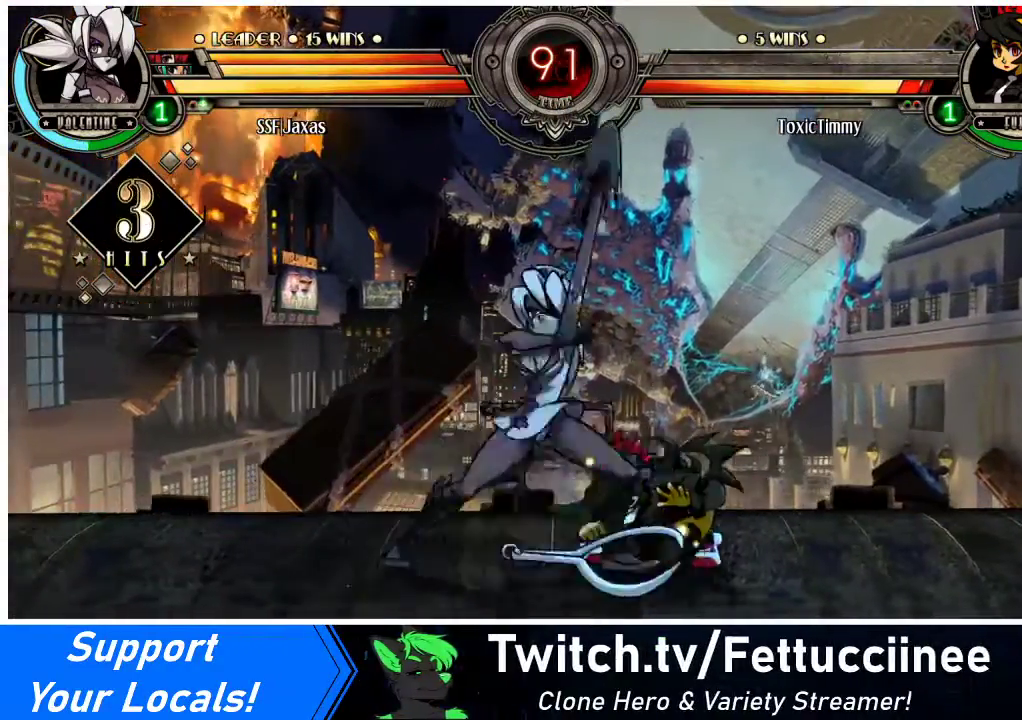
{"buttons": [], "events": [[167, "DPAD_UP", "down"], [300, "DPAD_RIGHT", "up"], [300, "DPAD_UP", "up"], [300, "R1", "down"], [467, "R1", "up"]]}
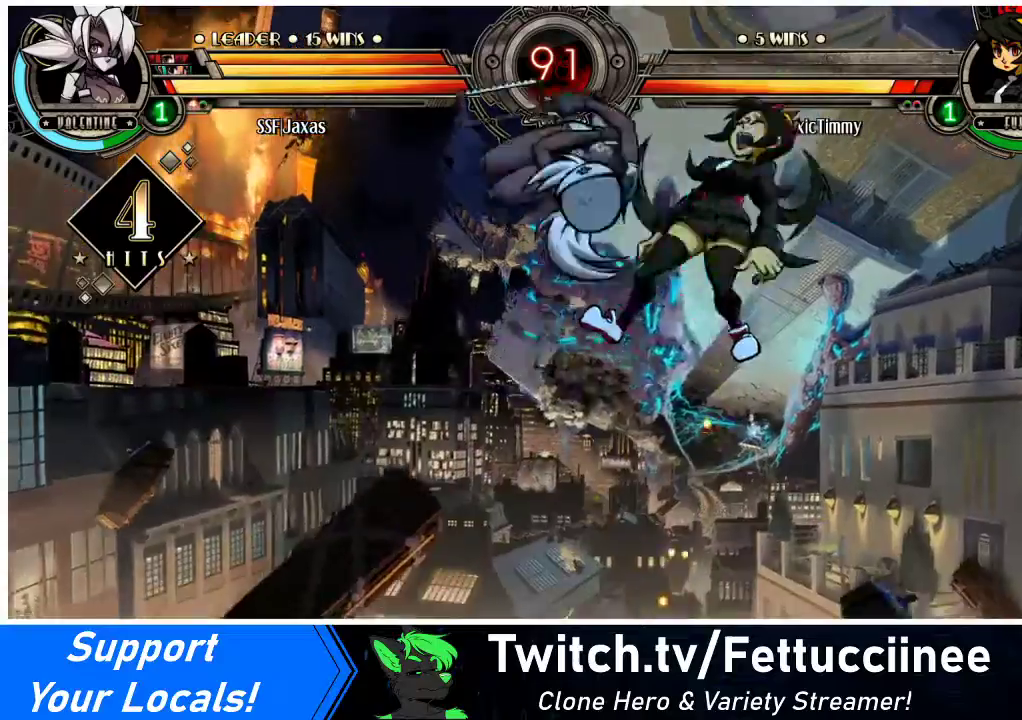
{"buttons": [], "events": [[100, "R2", "down"], [233, "R2", "up"]]}
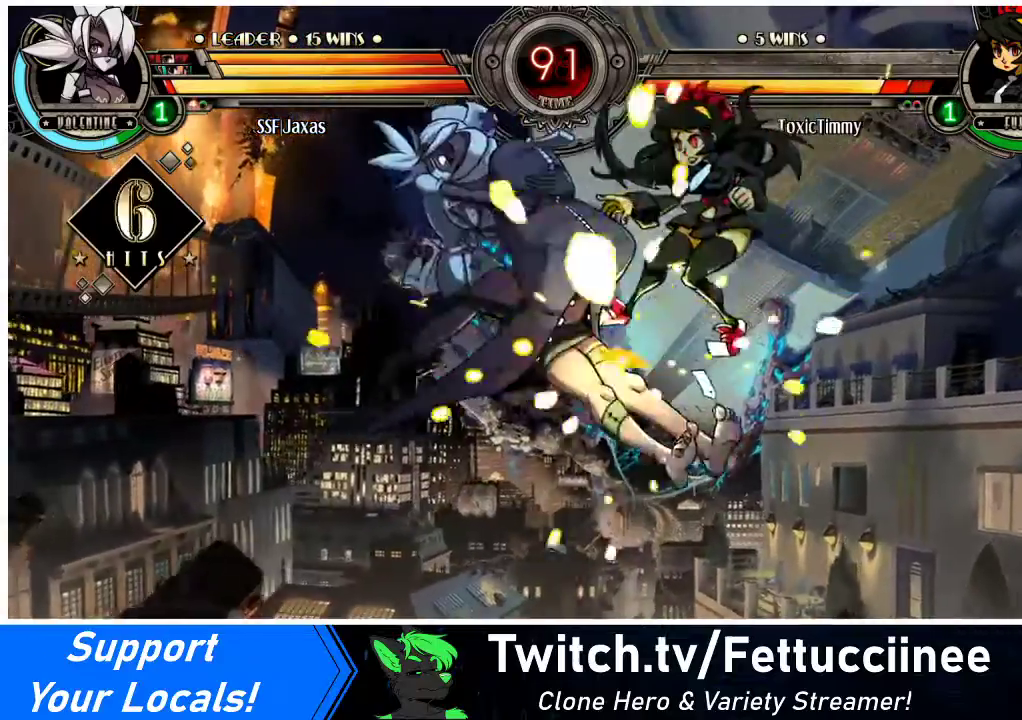
{"buttons": [], "events": [[100, "DPAD_DOWN", "down"], [167, "DPAD_RIGHT", "down"], [233, "DPAD_DOWN", "up"], [300, "R2", "down"], [367, "DPAD_RIGHT", "up"], [400, "R2", "up"]]}
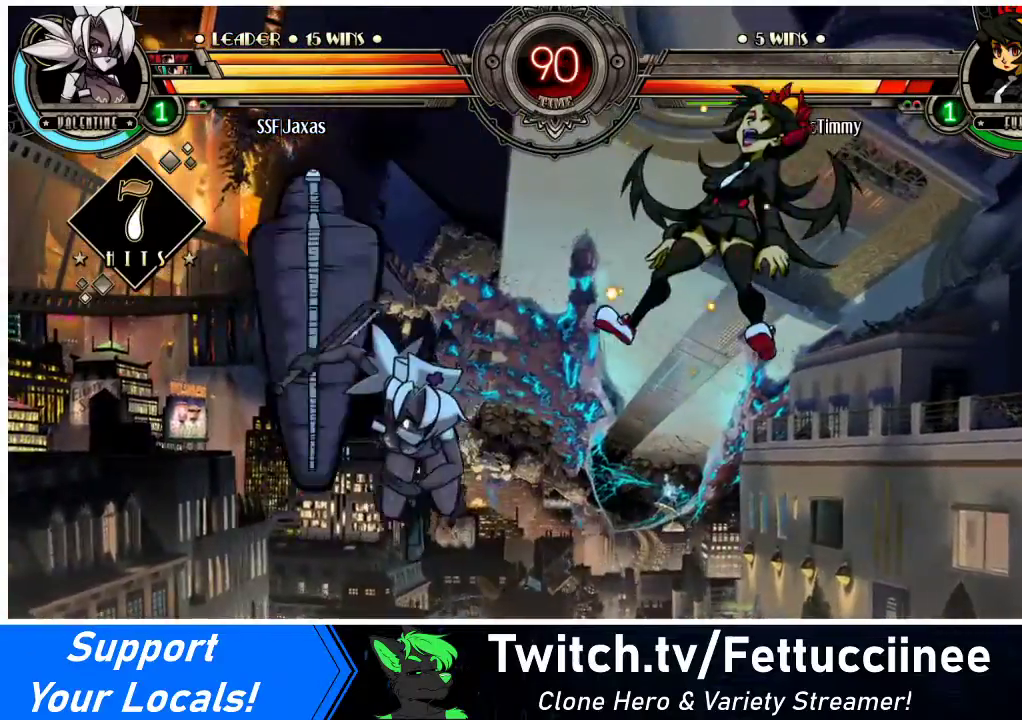
{"buttons": [], "events": []}
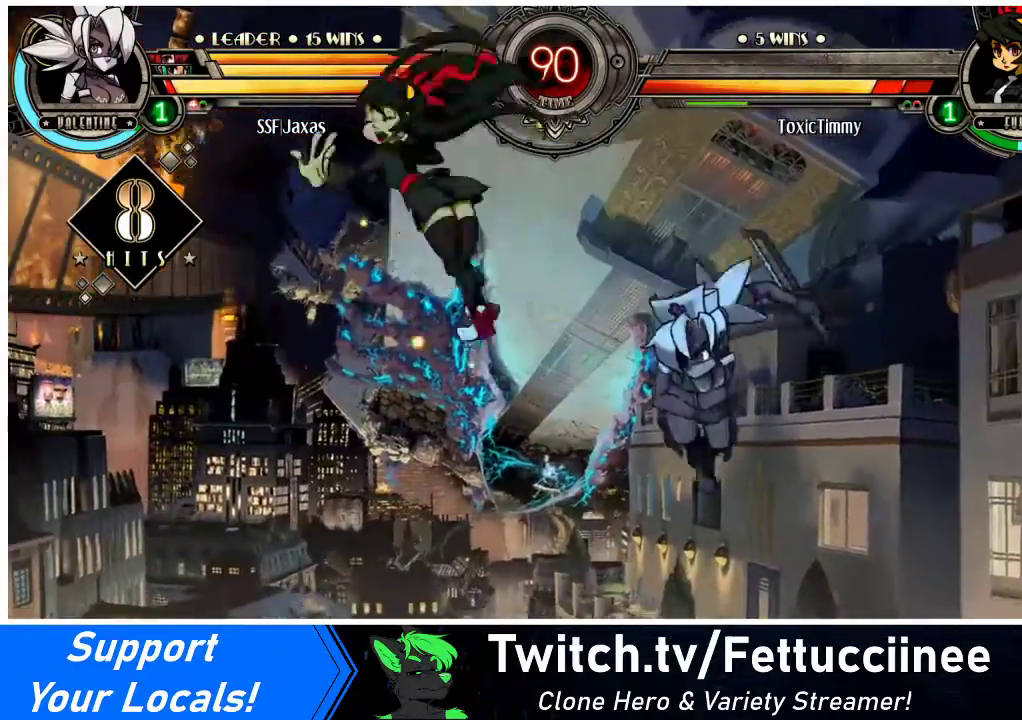
{"buttons": ["CIRCLE"], "events": [[233, "DPAD_DOWN", "down"], [300, "DPAD_LEFT", "down"], [367, "DPAD_DOWN", "up"], [400, "CIRCLE", "down"], [467, "DPAD_LEFT", "up"]]}
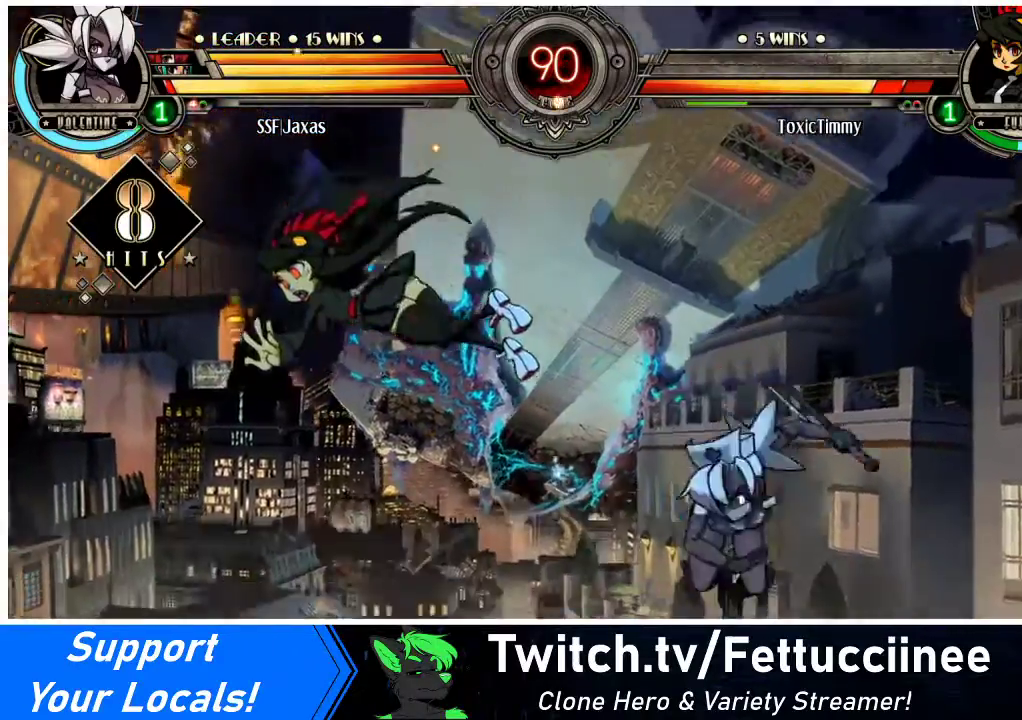
{"buttons": [], "events": [[33, "CIRCLE", "up"], [467, "DPAD_RIGHT", "down"], [500, "DPAD_RIGHT", "up"]]}
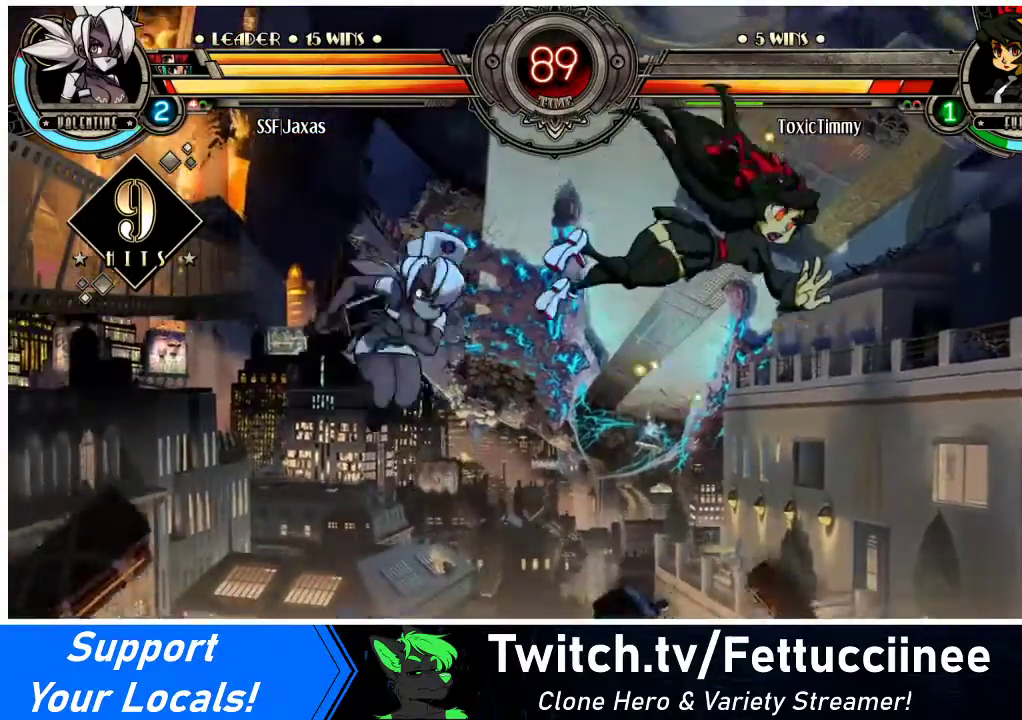
{"buttons": ["DPAD_RIGHT"], "events": [[67, "DPAD_RIGHT", "down"], [333, "TRIANGLE", "down"], [467, "TRIANGLE", "up"]]}
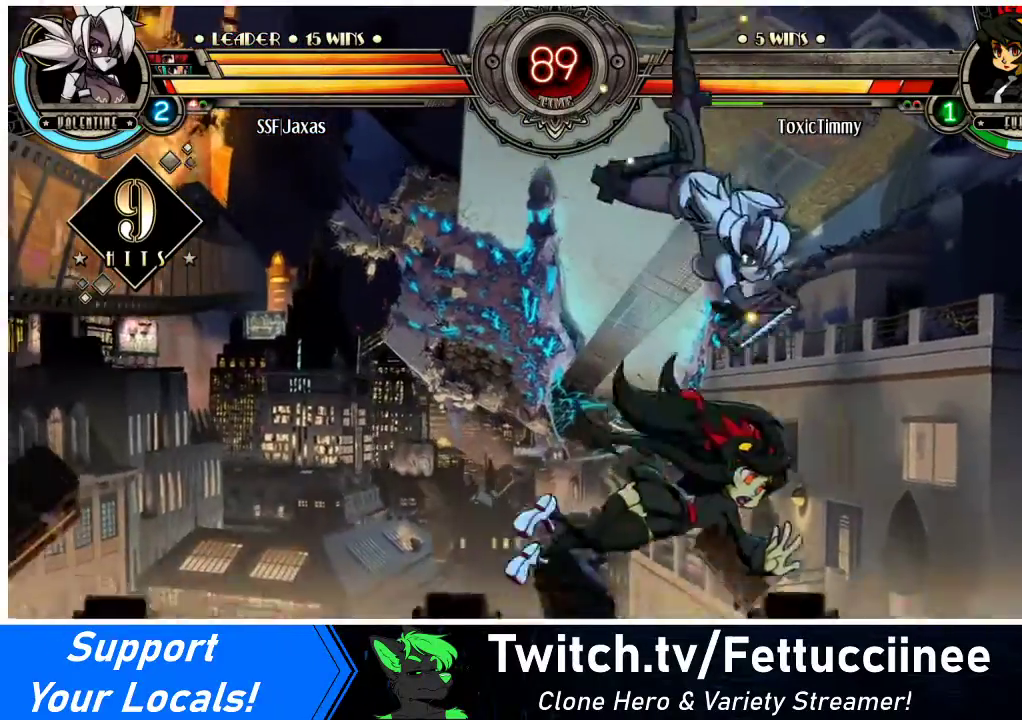
{"buttons": ["DPAD_RIGHT"], "events": [[200, "R2", "down"], [300, "R2", "up"], [367, "DPAD_RIGHT", "up"], [500, "DPAD_RIGHT", "down"]]}
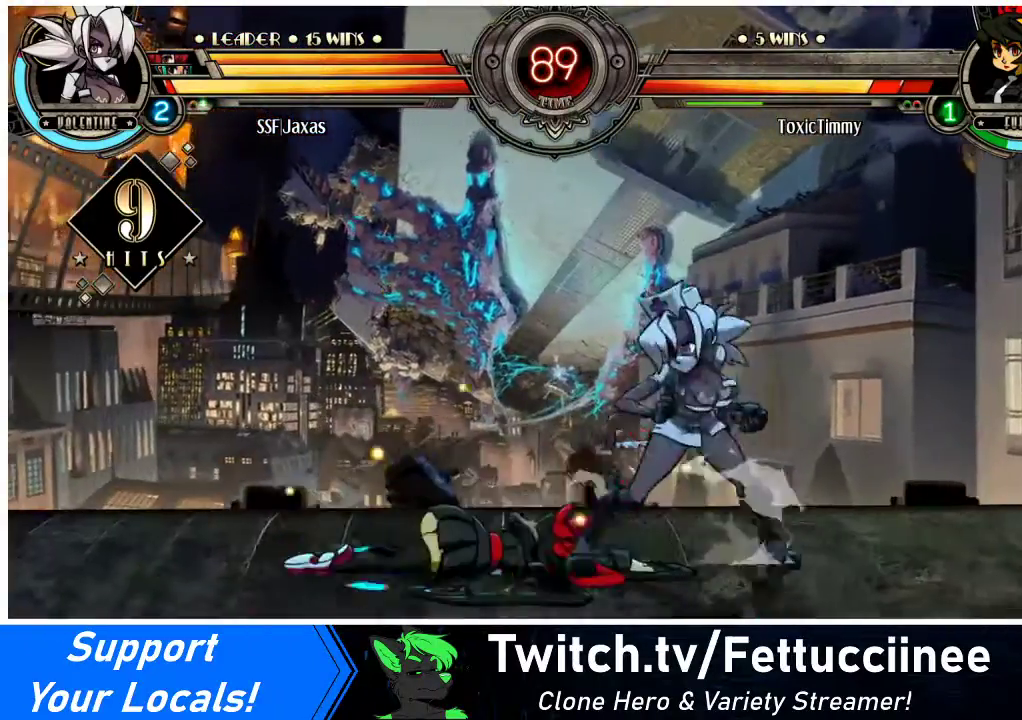
{"buttons": ["DPAD_LEFT"], "events": [[67, "DPAD_RIGHT", "up"], [100, "DPAD_RIGHT", "down"], [200, "L1", "down"], [233, "DPAD_LEFT", "down"], [233, "DPAD_RIGHT", "up"], [300, "L1", "up"]]}
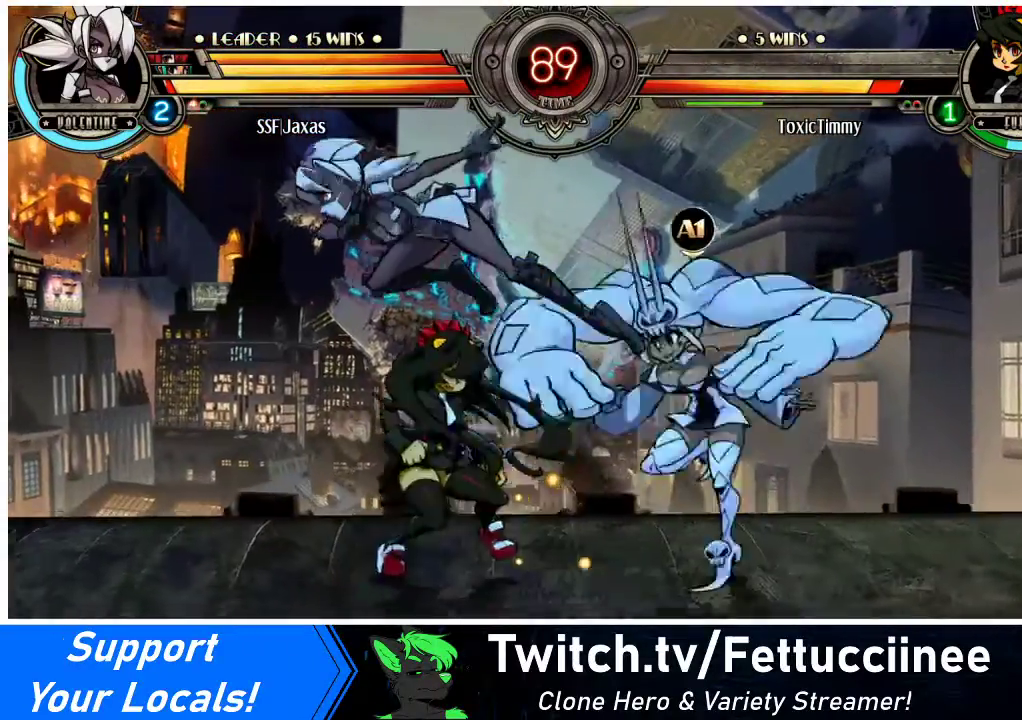
{"buttons": ["DPAD_LEFT"], "events": []}